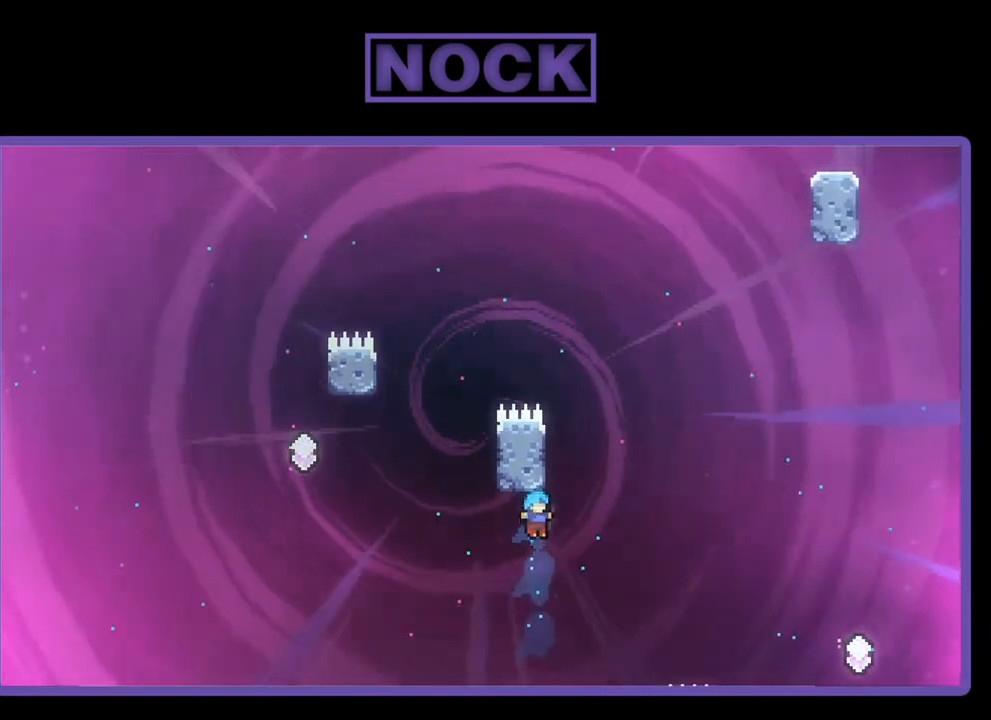
Gameplay with a controller (PlayStation layout); each line is a JSON object with the inputs held at the frame after it. "events" lists button and stick changes between this image and that frame as [ms after this image, input, new state], when the widget could be followed in between. Not read: right_stick.
{"buttons": ["R2", "DPAD_UP", "DPAD_RIGHT"], "left_stick": "center", "events": [[233, "DPAD_UP", "up"], [333, "DPAD_UP", "down"], [367, "CIRCLE", "up"], [367, "DPAD_RIGHT", "up"], [367, "DPAD_UP", "up"], [433, "DPAD_UP", "down"], [500, "DPAD_RIGHT", "down"]]}
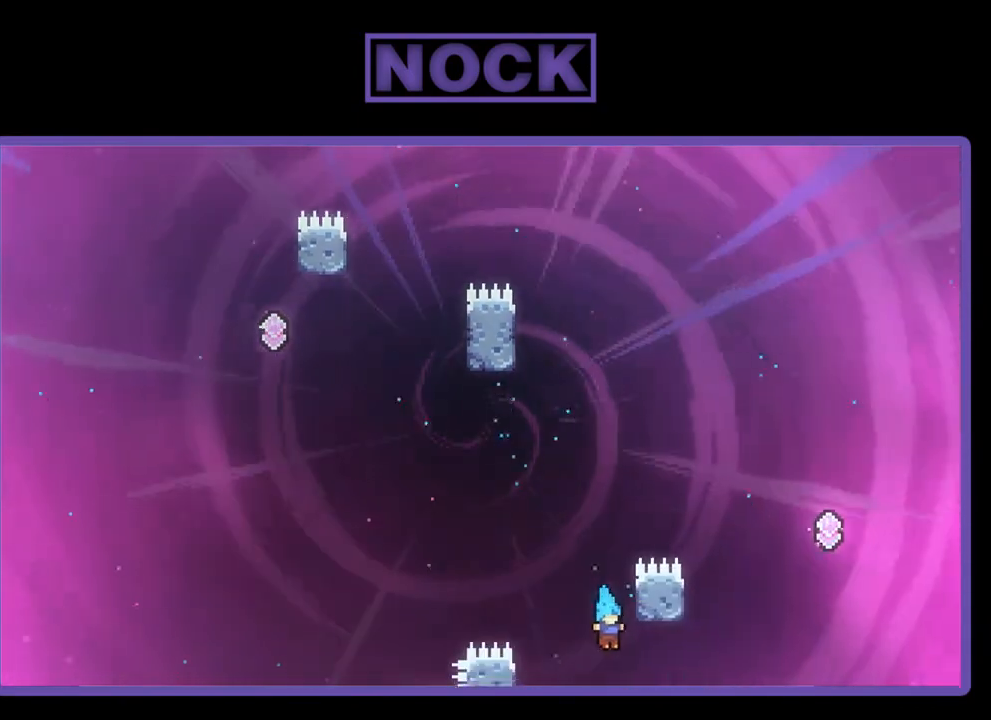
{"buttons": ["R2"], "left_stick": "center", "events": [[333, "DPAD_RIGHT", "up"], [467, "DPAD_UP", "up"]]}
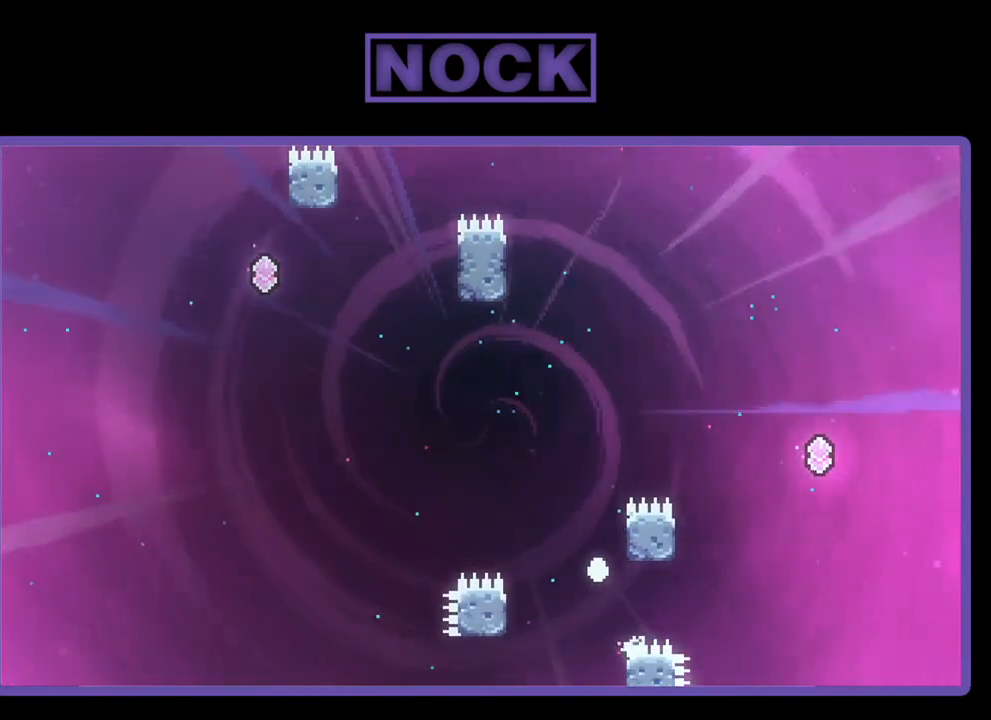
{"buttons": [], "left_stick": "center", "events": [[150, "R2", "up"]]}
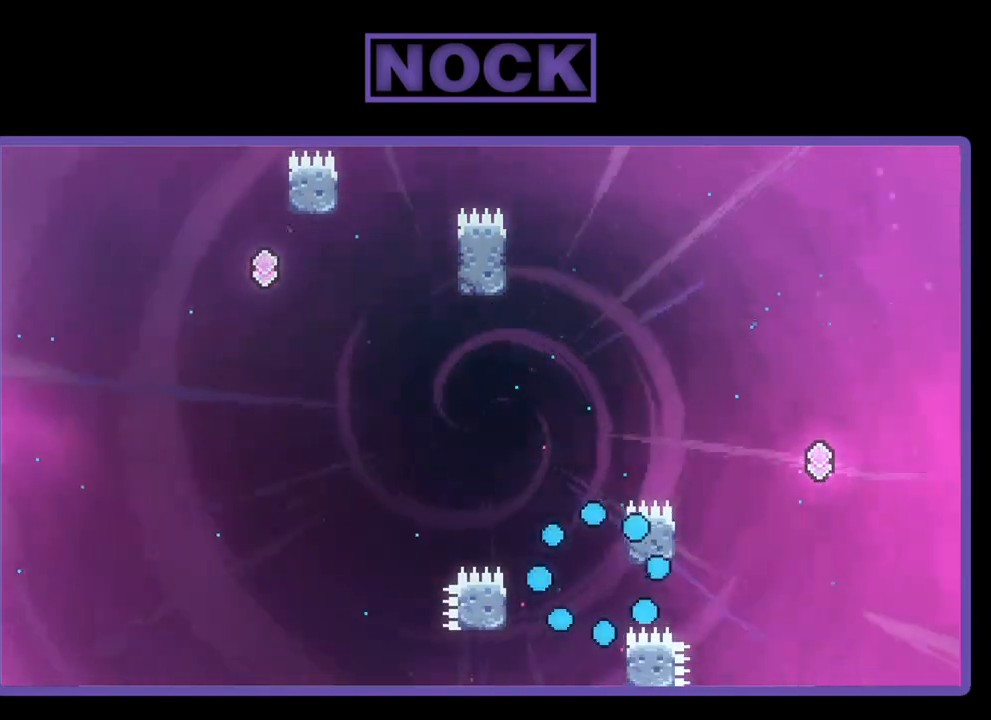
{"buttons": [], "left_stick": "center", "events": []}
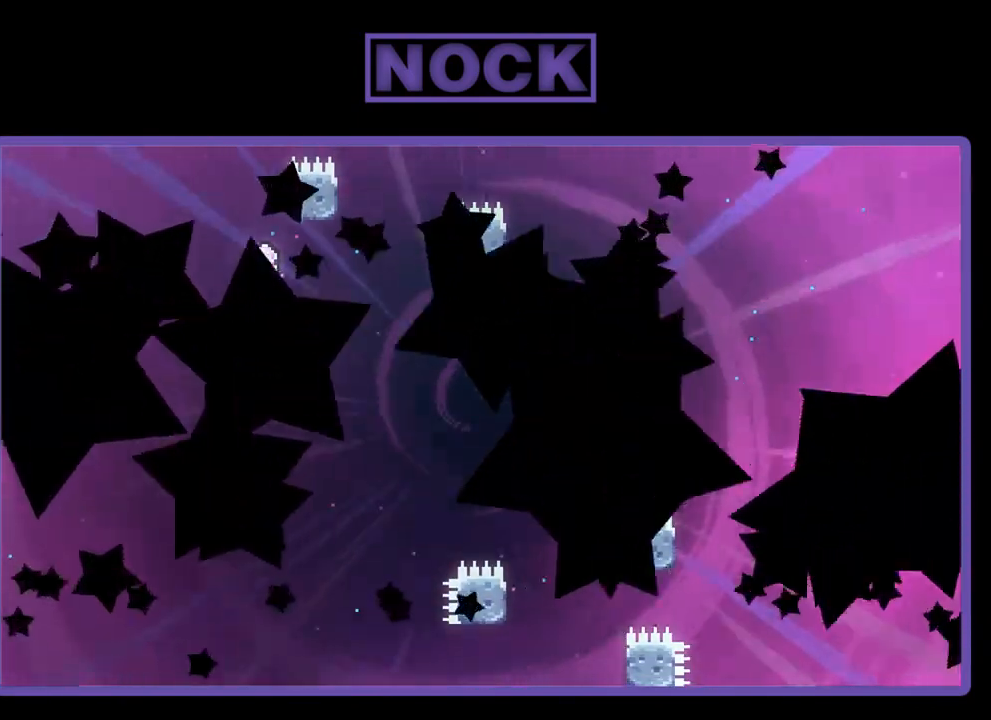
{"buttons": ["R2"], "left_stick": "center", "events": [[433, "R2", "down"]]}
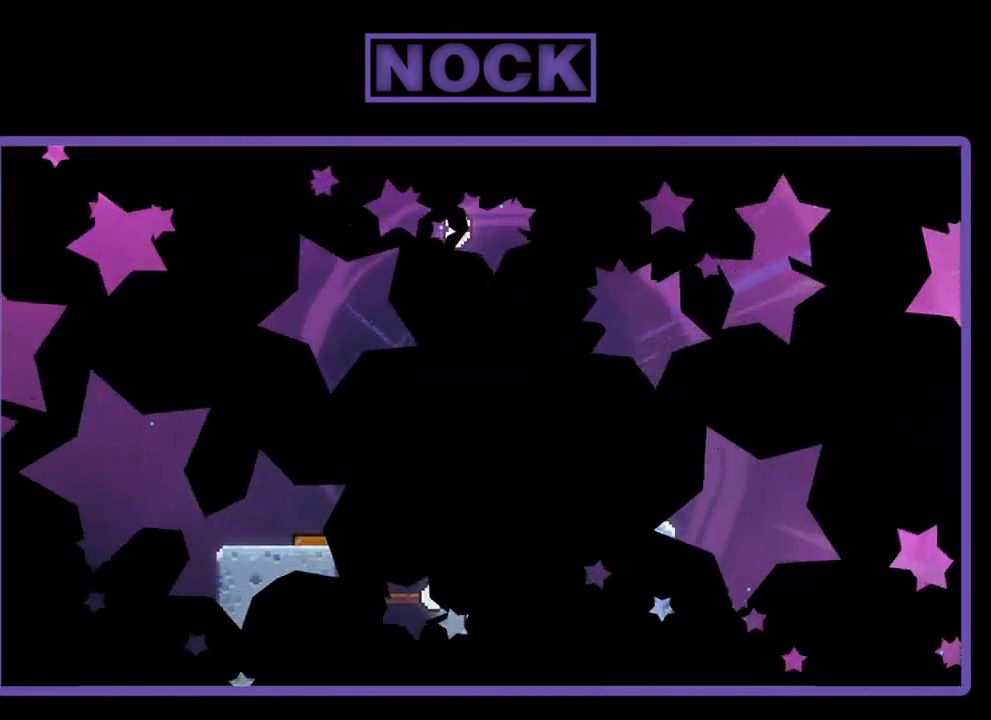
{"buttons": ["R2"], "left_stick": "center", "events": [[350, "DPAD_RIGHT", "down"], [467, "DPAD_RIGHT", "up"]]}
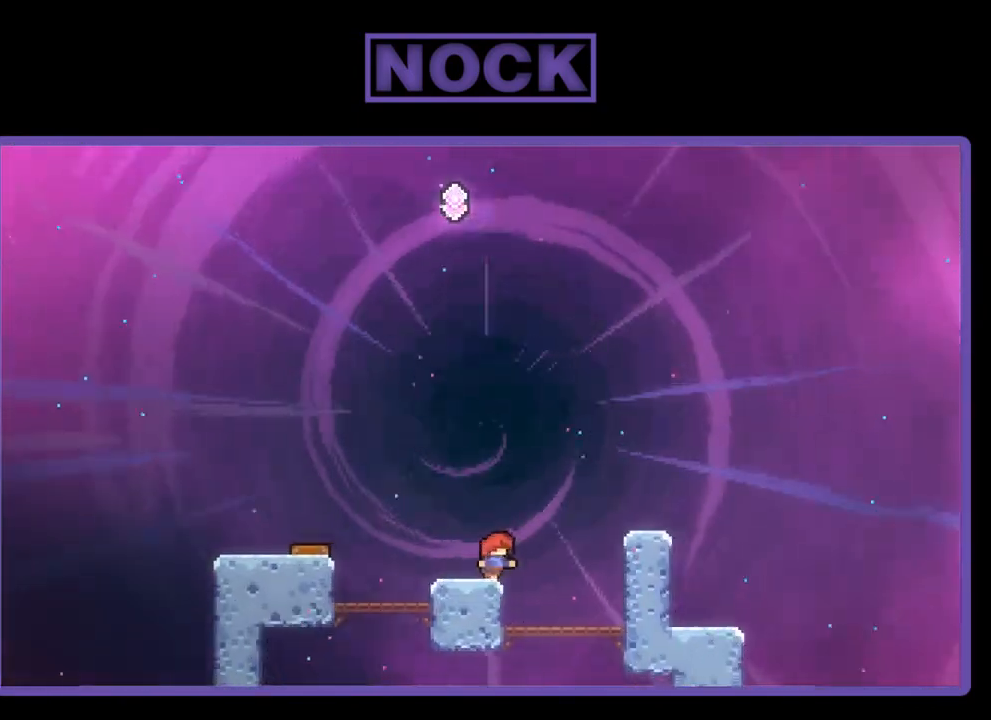
{"buttons": ["CROSS", "R2", "DPAD_LEFT"], "left_stick": "center", "events": [[300, "DPAD_LEFT", "down"], [317, "CROSS", "down"]]}
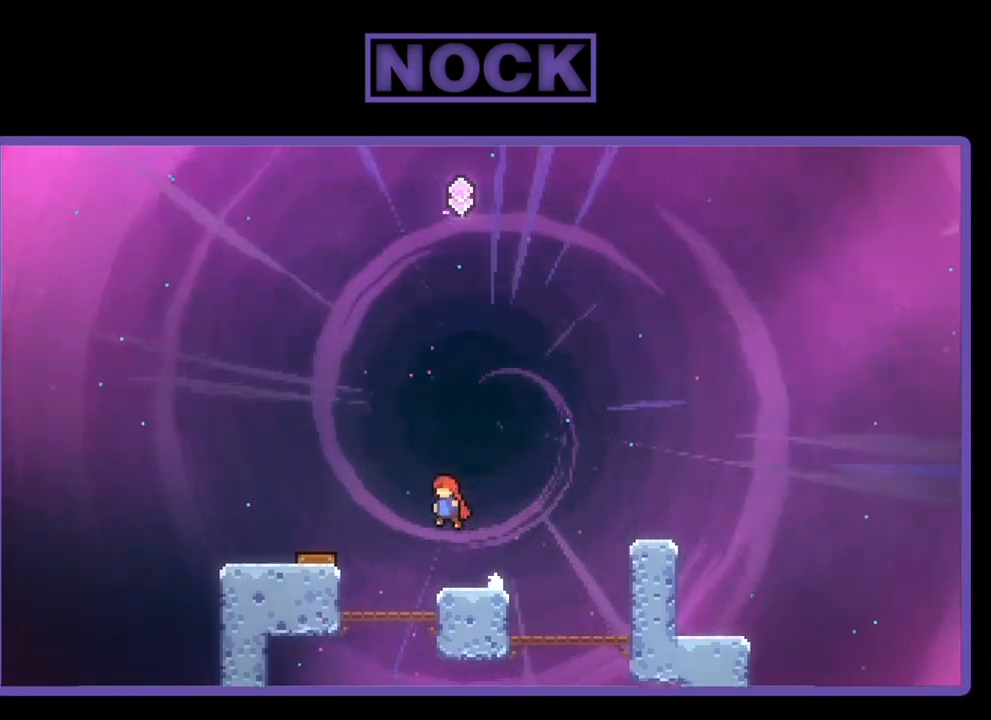
{"buttons": ["CROSS", "R2"], "left_stick": "center", "events": [[467, "DPAD_LEFT", "up"]]}
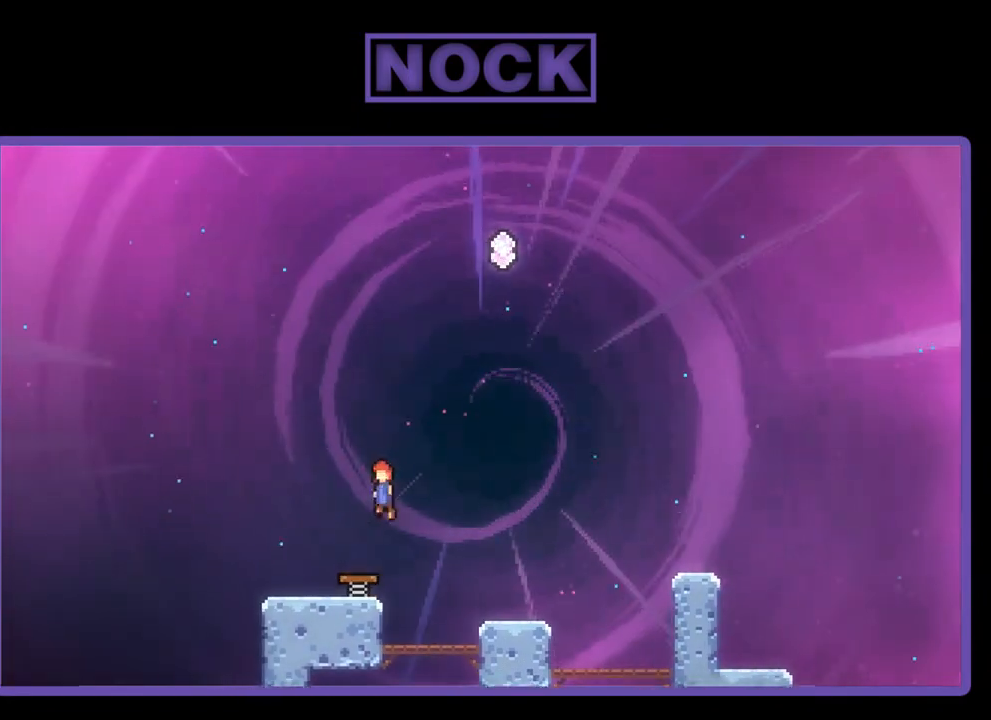
{"buttons": ["CIRCLE", "R2", "DPAD_UP"], "left_stick": "center", "events": [[33, "DPAD_RIGHT", "down"], [83, "CROSS", "up"], [433, "CIRCLE", "down"], [433, "DPAD_UP", "down"], [467, "DPAD_RIGHT", "up"]]}
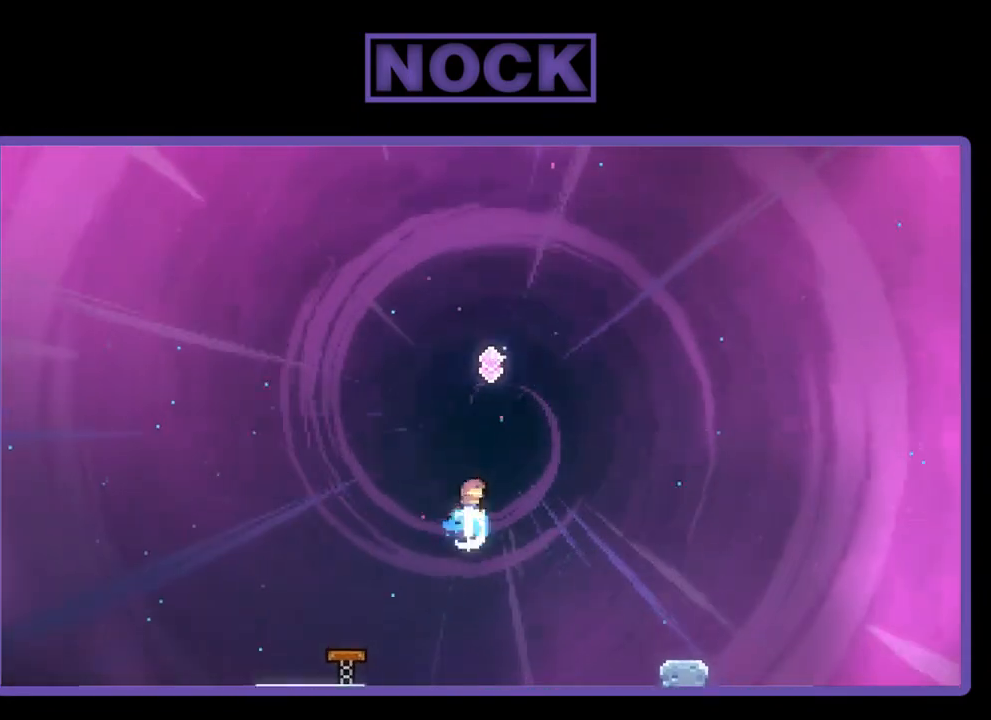
{"buttons": [], "left_stick": "center", "events": [[217, "CIRCLE", "up"], [217, "DPAD_UP", "up"], [217, "R2", "up"]]}
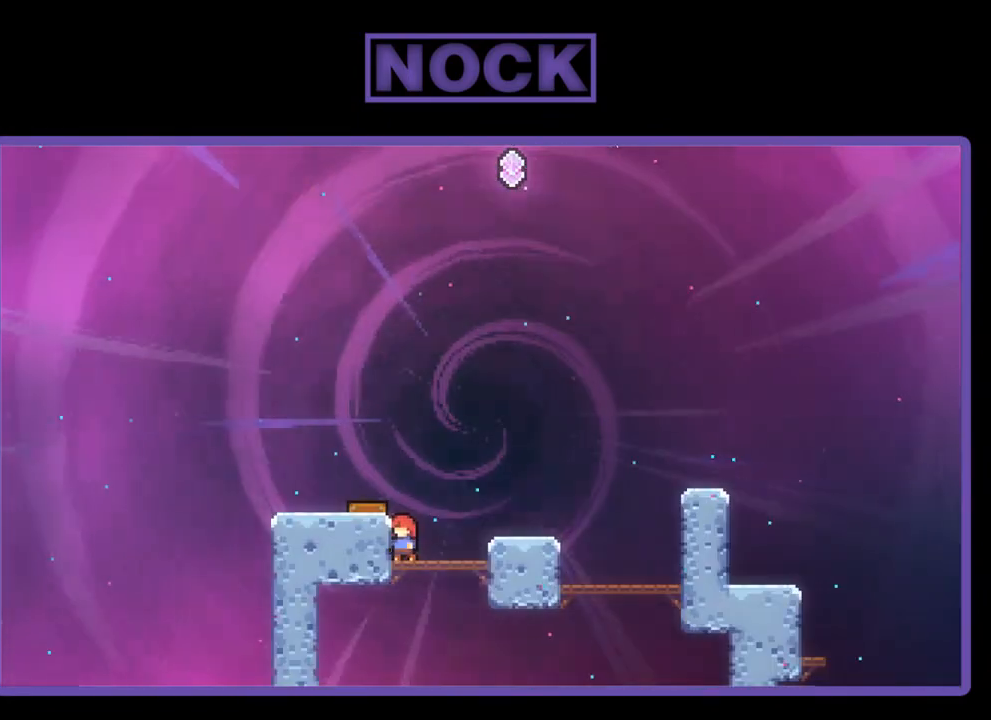
{"buttons": ["CROSS", "R2", "DPAD_LEFT"], "left_stick": "center", "events": [[283, "R2", "down"], [450, "CROSS", "down"], [483, "DPAD_LEFT", "down"]]}
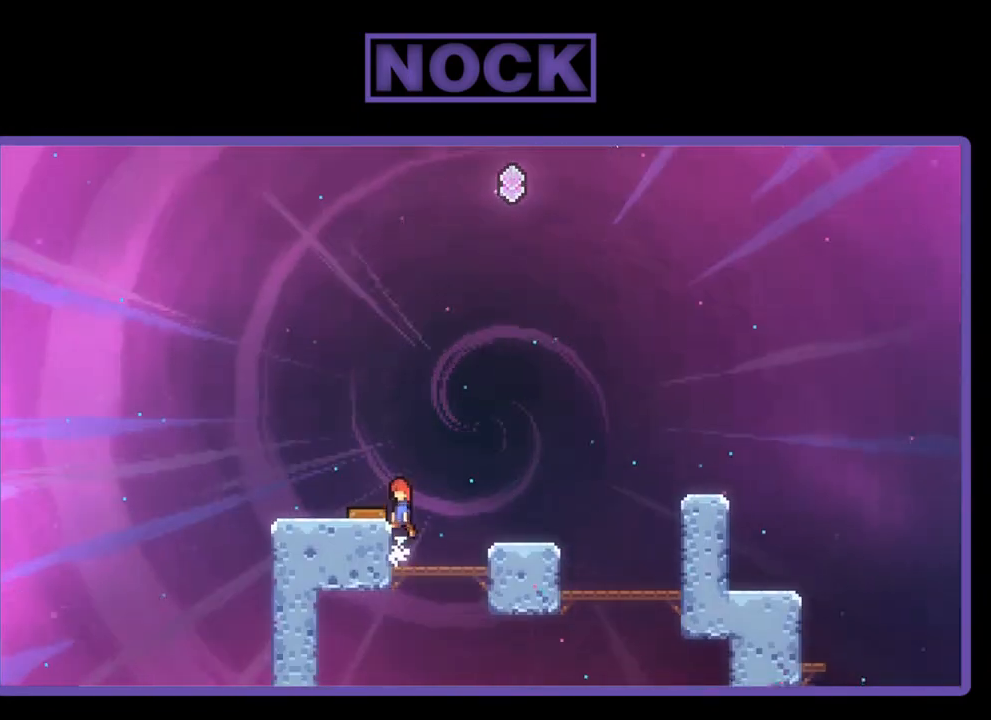
{"buttons": ["R2", "DPAD_RIGHT"], "left_stick": "center", "events": [[117, "CROSS", "up"], [250, "DPAD_LEFT", "up"], [350, "DPAD_RIGHT", "down"]]}
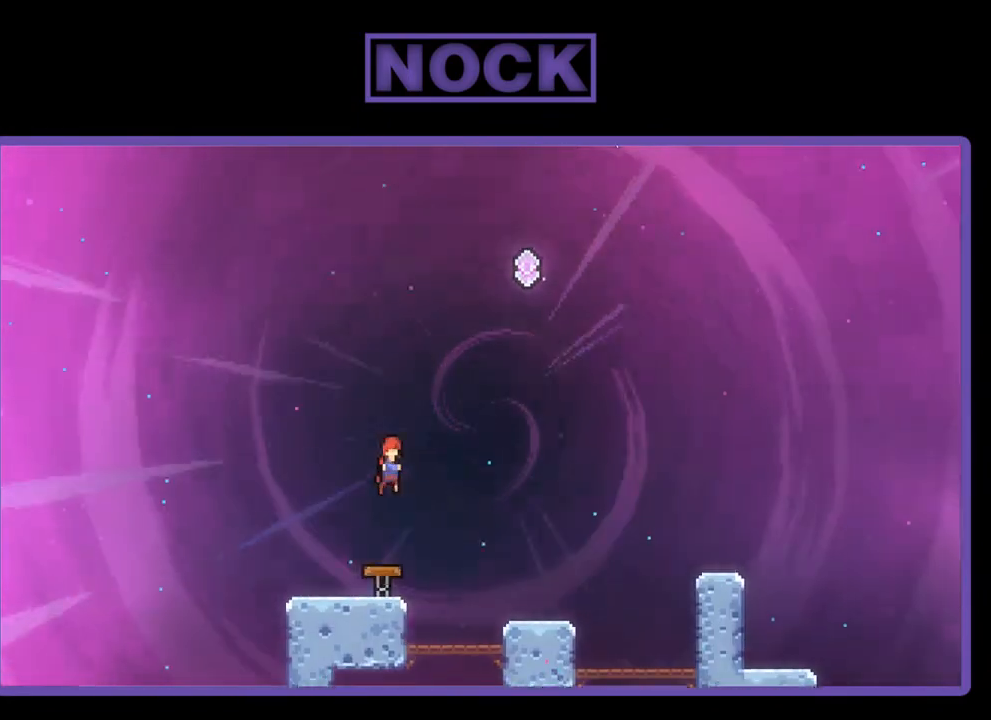
{"buttons": ["CIRCLE", "R2", "DPAD_UP"], "left_stick": "center", "events": [[417, "CIRCLE", "down"], [417, "DPAD_UP", "down"], [450, "DPAD_RIGHT", "up"]]}
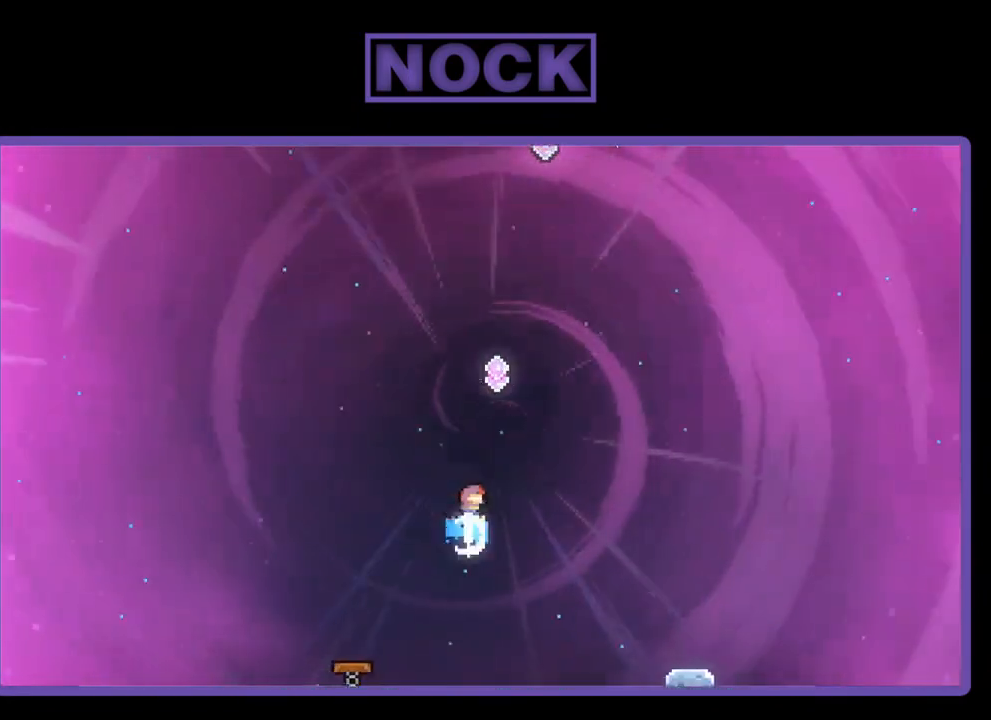
{"buttons": ["CIRCLE", "R2", "DPAD_UP", "DPAD_RIGHT"], "left_stick": "center", "events": [[150, "CIRCLE", "up"], [317, "CIRCLE", "down"], [450, "DPAD_RIGHT", "down"]]}
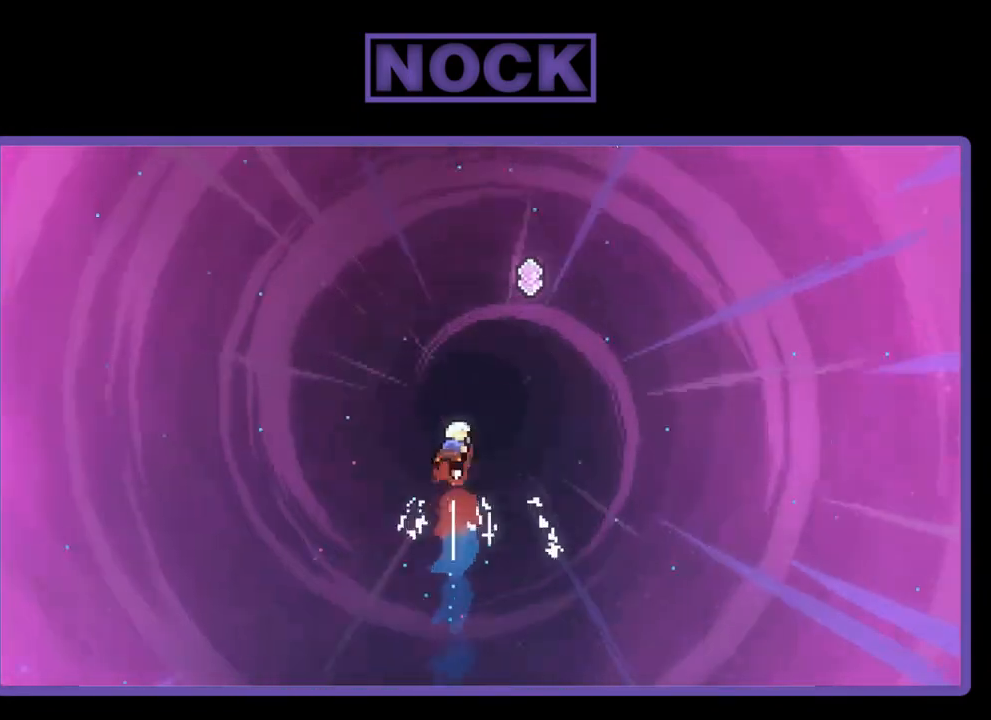
{"buttons": ["CIRCLE", "R2", "DPAD_UP", "DPAD_RIGHT"], "left_stick": "center", "events": [[183, "CIRCLE", "up"], [217, "DPAD_RIGHT", "up"], [350, "DPAD_RIGHT", "down"], [483, "CIRCLE", "down"]]}
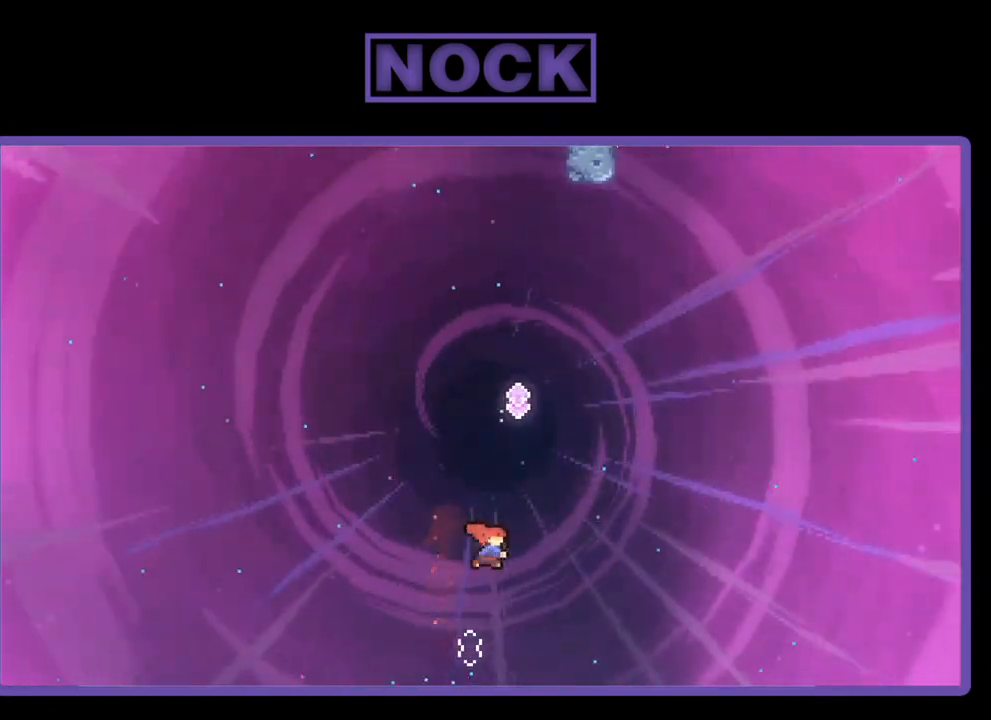
{"buttons": ["CIRCLE", "R2", "DPAD_UP", "DPAD_RIGHT"], "left_stick": "center", "events": [[17, "DPAD_RIGHT", "up"], [283, "CIRCLE", "up"], [450, "CIRCLE", "down"], [450, "DPAD_RIGHT", "down"]]}
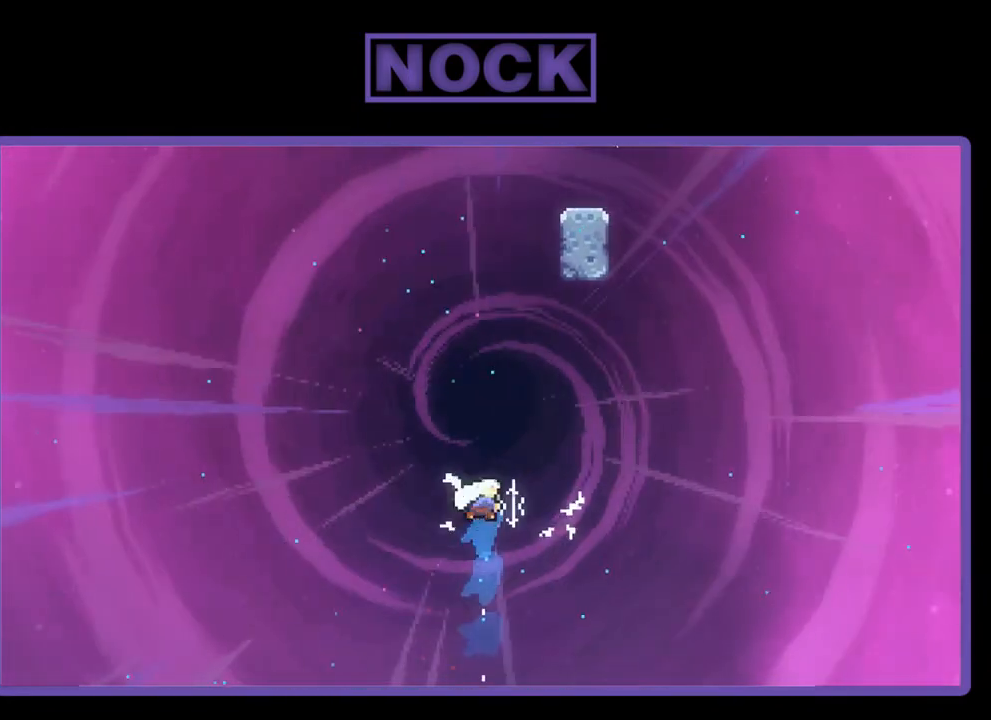
{"buttons": ["R2", "DPAD_UP", "DPAD_LEFT"], "left_stick": "center", "events": [[50, "DPAD_RIGHT", "up"], [383, "CIRCLE", "up"], [450, "DPAD_LEFT", "down"]]}
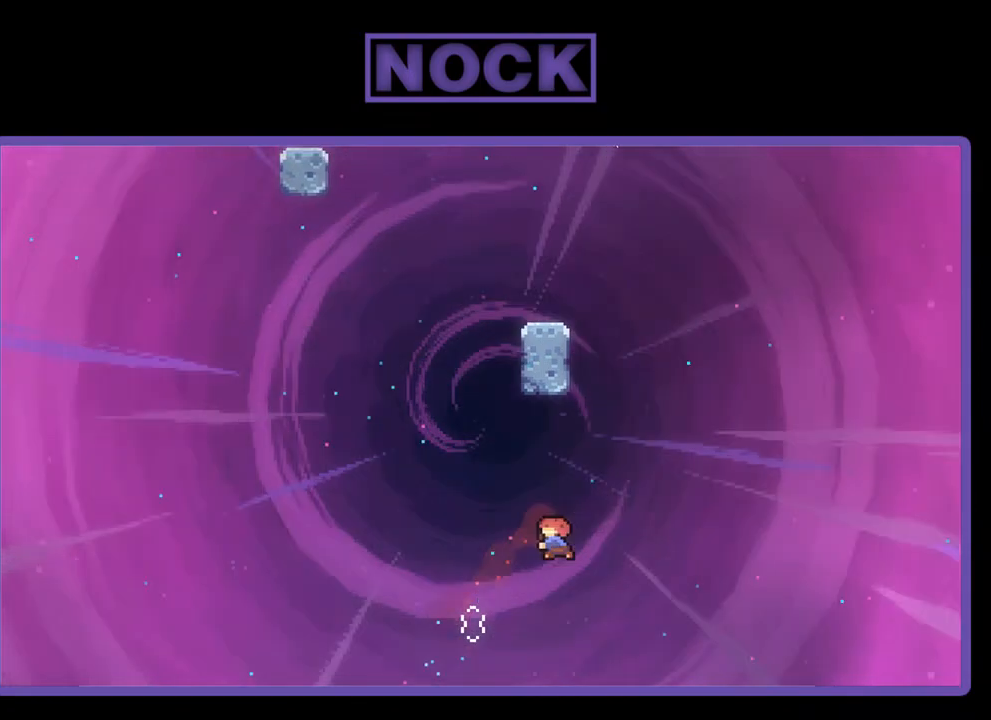
{"buttons": ["R2", "DPAD_RIGHT"], "left_stick": "center", "events": [[17, "CIRCLE", "down"], [83, "CIRCLE", "up"], [350, "DPAD_LEFT", "up"], [350, "DPAD_UP", "up"], [483, "DPAD_RIGHT", "down"]]}
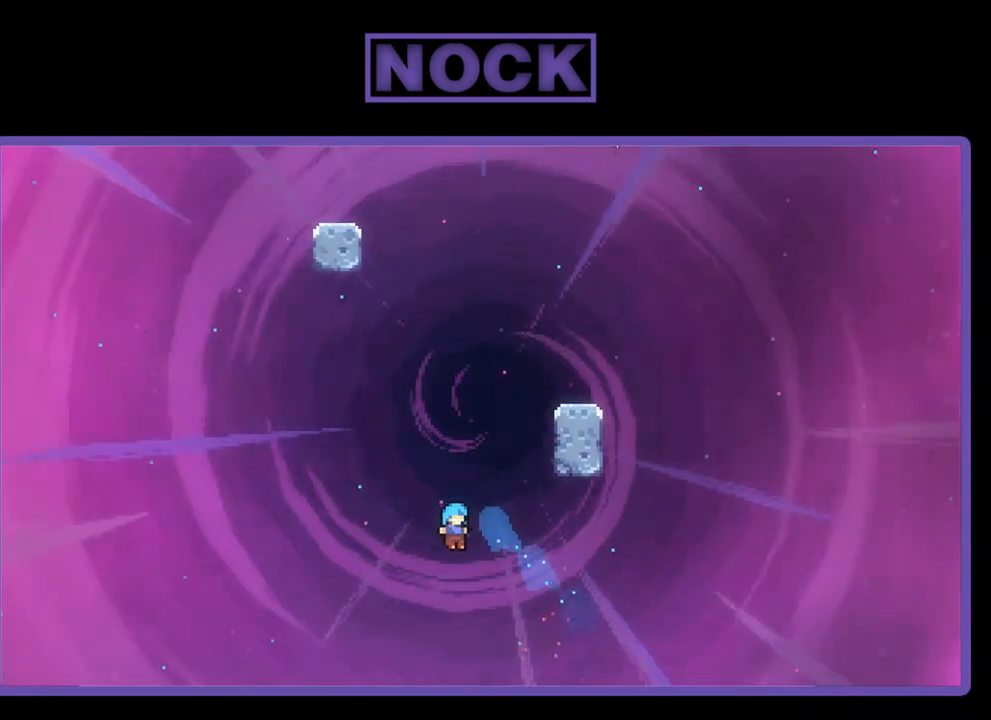
{"buttons": ["R2", "DPAD_UP"], "left_stick": "center", "events": [[183, "DPAD_RIGHT", "up"], [350, "DPAD_UP", "down"]]}
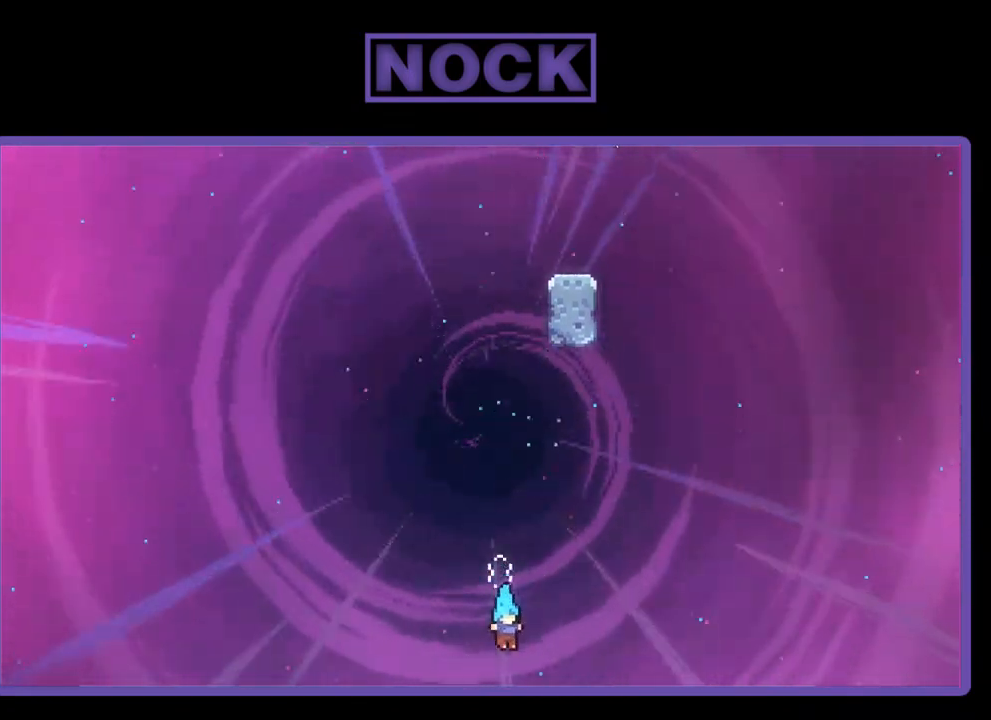
{"buttons": ["R2", "DPAD_UP"], "left_stick": "center", "events": [[50, "DPAD_LEFT", "down"], [350, "DPAD_LEFT", "up"], [350, "DPAD_UP", "up"], [483, "DPAD_UP", "down"]]}
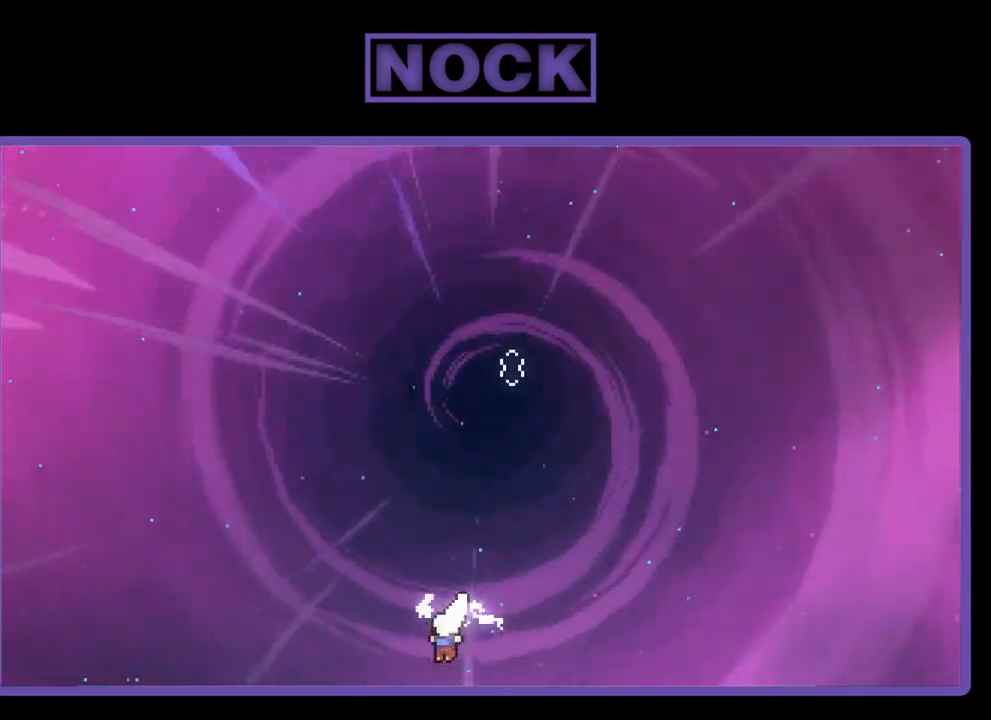
{"buttons": ["R2", "DPAD_UP", "DPAD_RIGHT"], "left_stick": "center", "events": [[83, "CIRCLE", "down"], [383, "CIRCLE", "up"], [417, "DPAD_RIGHT", "down"]]}
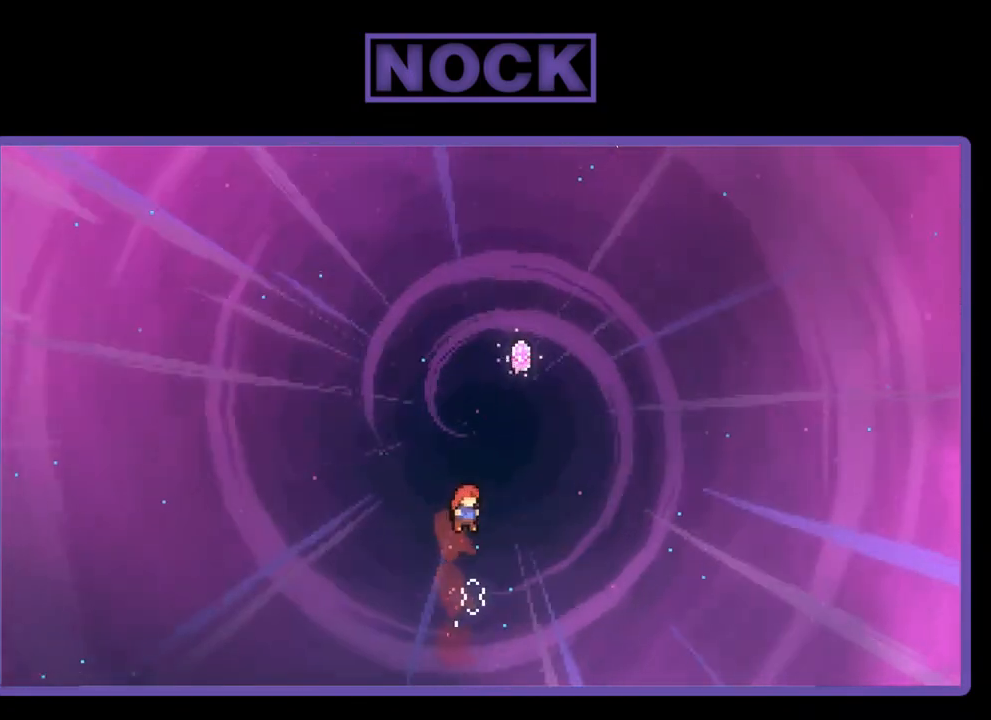
{"buttons": ["CIRCLE", "R2", "DPAD_UP"], "left_stick": "center", "events": [[183, "CIRCLE", "down"], [217, "DPAD_RIGHT", "up"]]}
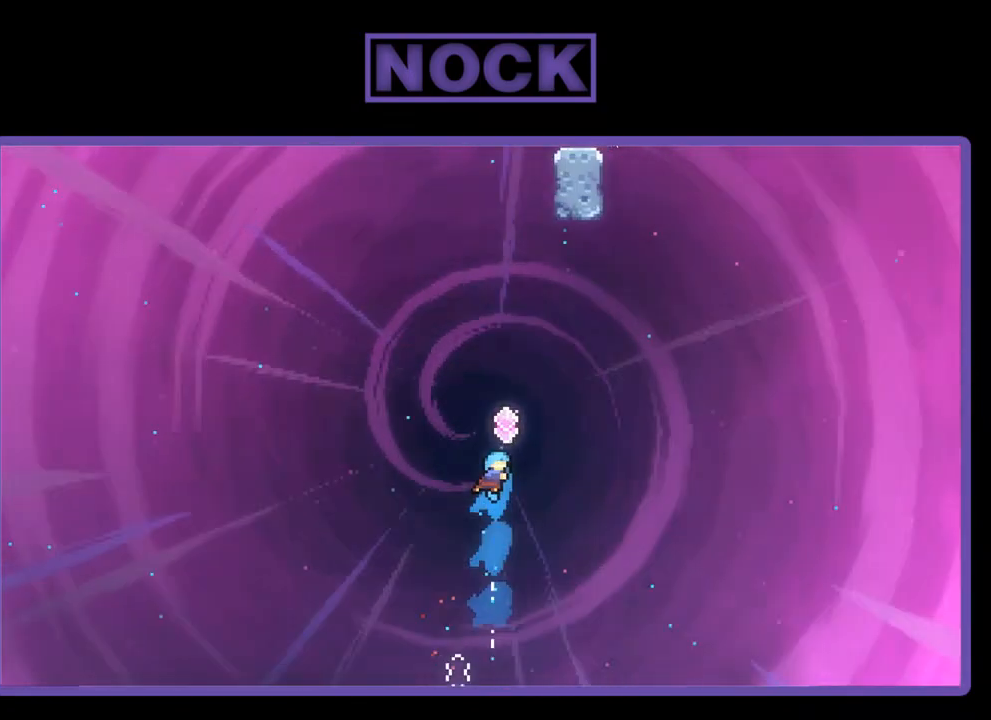
{"buttons": ["CIRCLE", "R2", "DPAD_UP", "DPAD_LEFT"], "left_stick": "center", "events": [[117, "CIRCLE", "up"], [183, "DPAD_RIGHT", "down"], [250, "CIRCLE", "down"], [350, "DPAD_RIGHT", "up"], [383, "DPAD_LEFT", "down"]]}
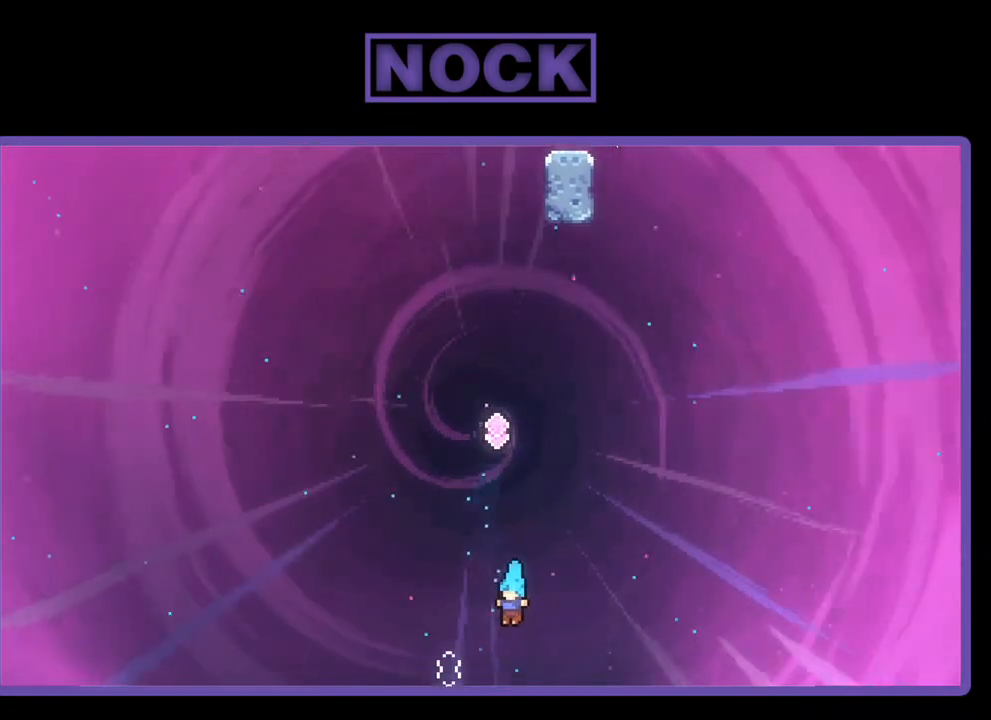
{"buttons": ["R2", "DPAD_RIGHT"], "left_stick": "center", "events": [[183, "DPAD_LEFT", "up"], [183, "DPAD_UP", "up"], [283, "CIRCLE", "up"], [417, "DPAD_RIGHT", "down"]]}
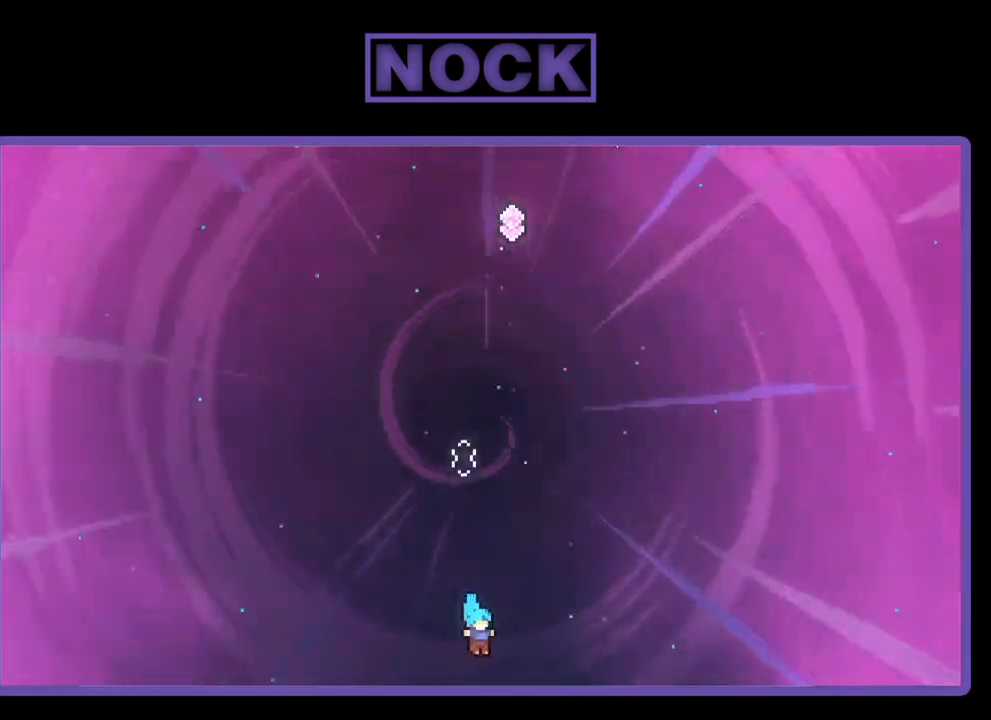
{"buttons": ["CROSS", "R2", "DPAD_LEFT"], "left_stick": "center", "events": [[83, "DPAD_RIGHT", "up"], [217, "DPAD_LEFT", "down"], [450, "CROSS", "down"]]}
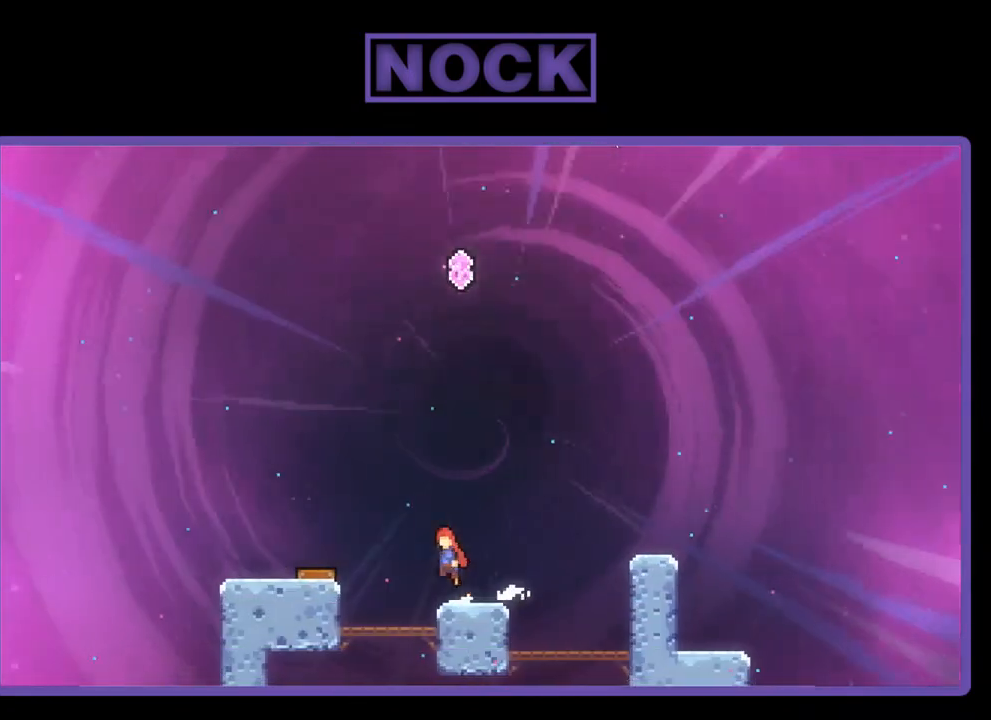
{"buttons": ["R2", "DPAD_RIGHT"], "left_stick": "center", "events": [[383, "DPAD_LEFT", "up"], [417, "CROSS", "up"], [450, "DPAD_RIGHT", "down"]]}
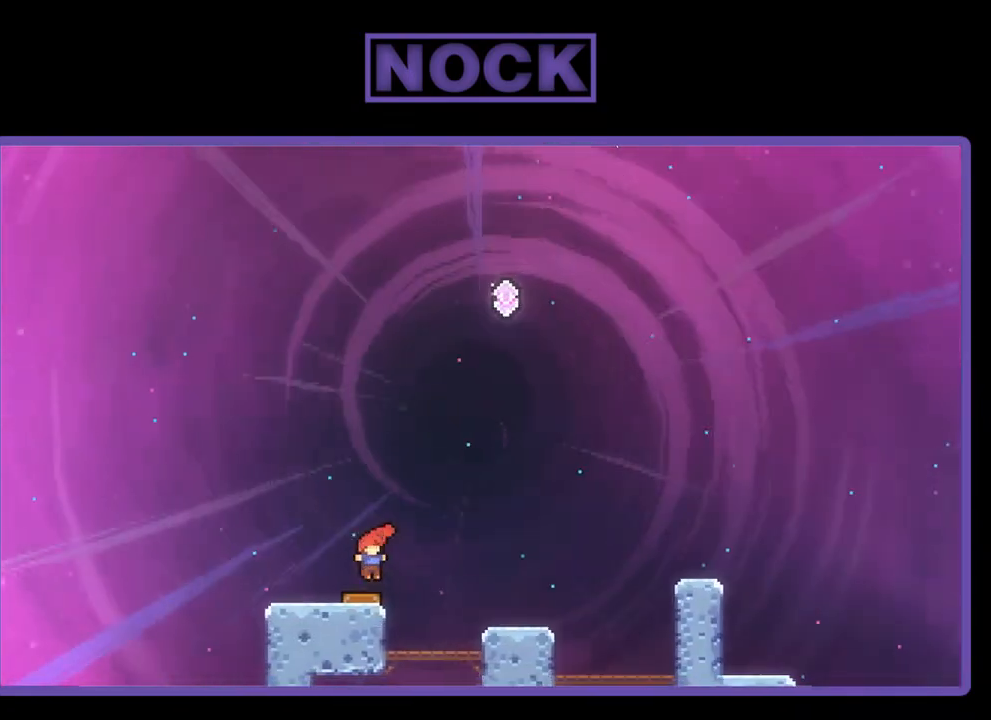
{"buttons": ["R2", "DPAD_RIGHT"], "left_stick": "center", "events": []}
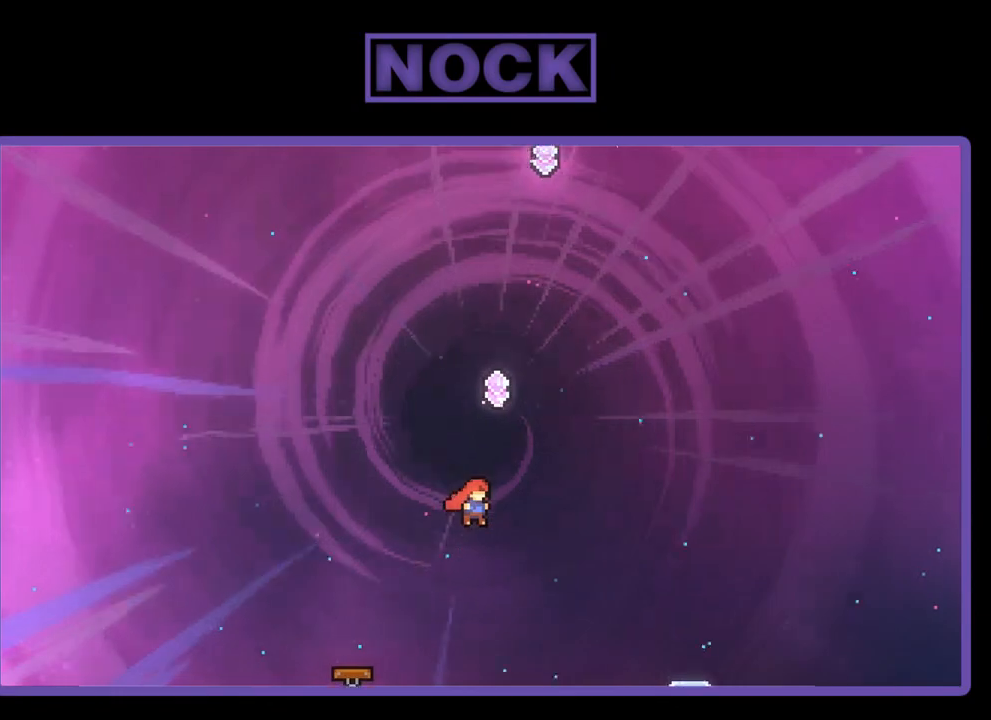
{"buttons": ["R2", "DPAD_UP"], "left_stick": "center", "events": [[83, "DPAD_UP", "down"], [117, "CIRCLE", "down"], [117, "DPAD_RIGHT", "up"], [350, "CIRCLE", "up"]]}
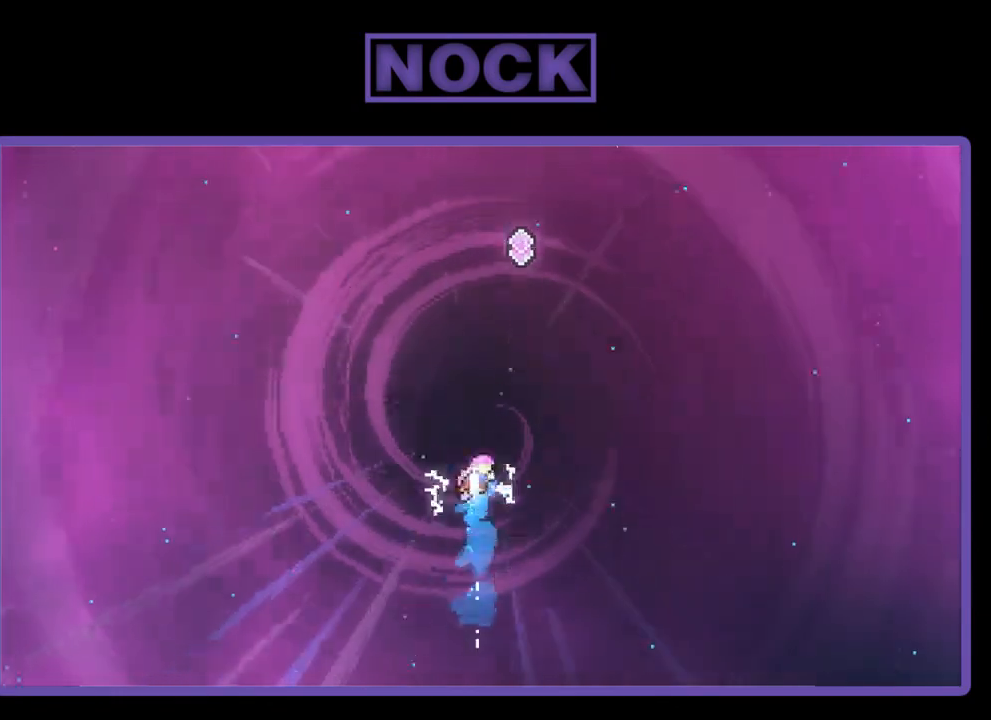
{"buttons": ["R2", "DPAD_RIGHT"], "left_stick": "center", "events": [[50, "CIRCLE", "down"], [350, "DPAD_RIGHT", "down"], [417, "CIRCLE", "up"], [417, "DPAD_UP", "up"]]}
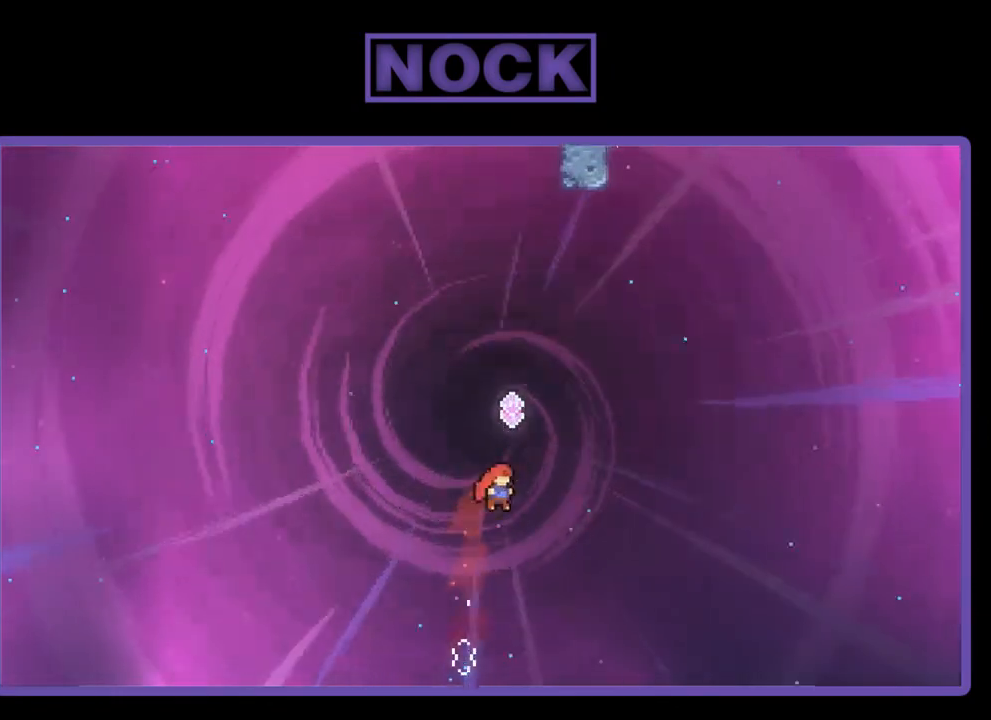
{"buttons": ["R2", "DPAD_UP"], "left_stick": "center", "events": [[50, "DPAD_UP", "down"], [83, "CIRCLE", "down"], [83, "DPAD_RIGHT", "up"], [383, "CIRCLE", "up"]]}